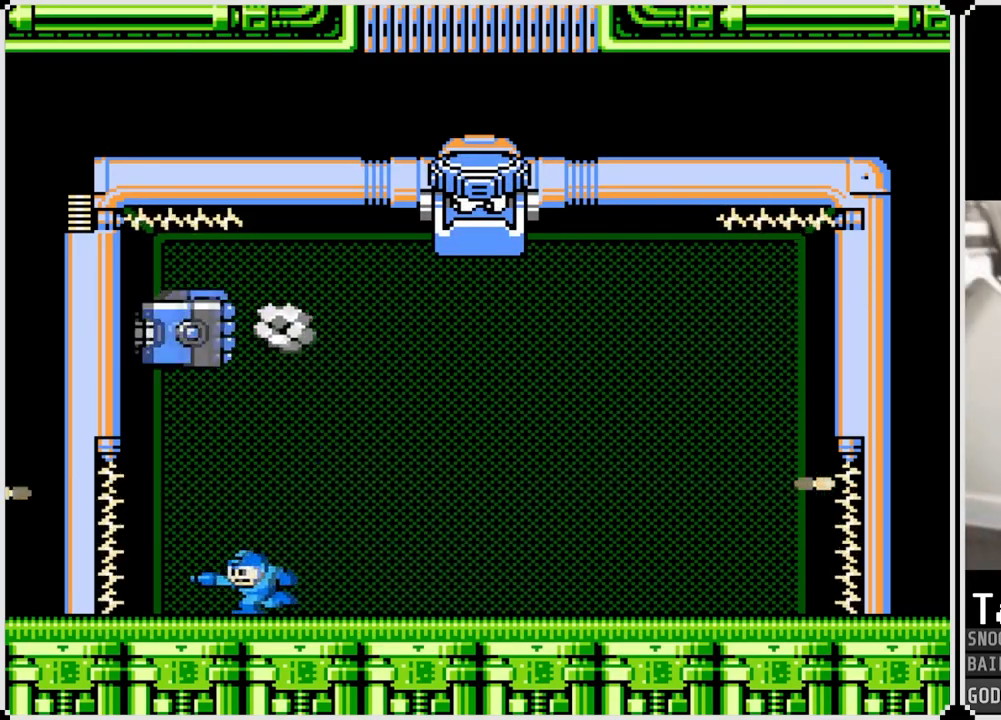
Gameplay with a controller (PlayStation layout); each line is a JSON object with the inputs held at the frame after it. "events" lists button and stick changes between this image and that frame as [ms after this image, input, new state], when the widget could be followed in between.
{"buttons": [], "left_stick": "center", "right_stick": "center", "events": [[184, "DPAD_RIGHT", "down"], [201, "DPAD_LEFT", "up"], [401, "DPAD_RIGHT", "up"]]}
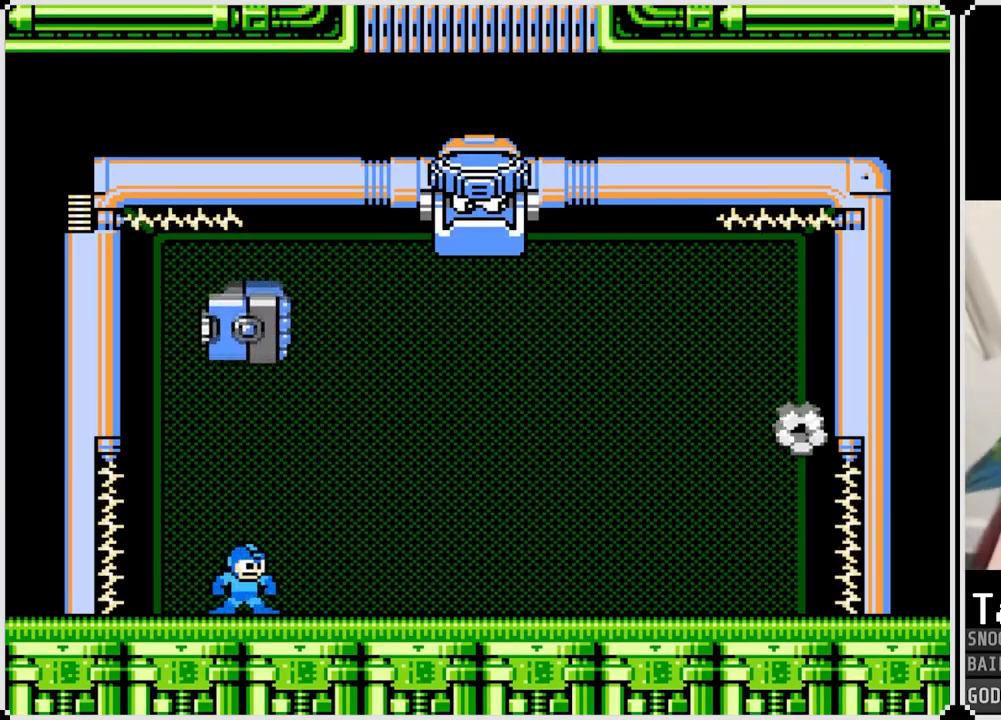
{"buttons": [], "left_stick": "center", "right_stick": "center", "events": [[67, "DPAD_LEFT", "down"], [334, "CROSS", "down"], [434, "DPAD_LEFT", "up"], [501, "CROSS", "up"]]}
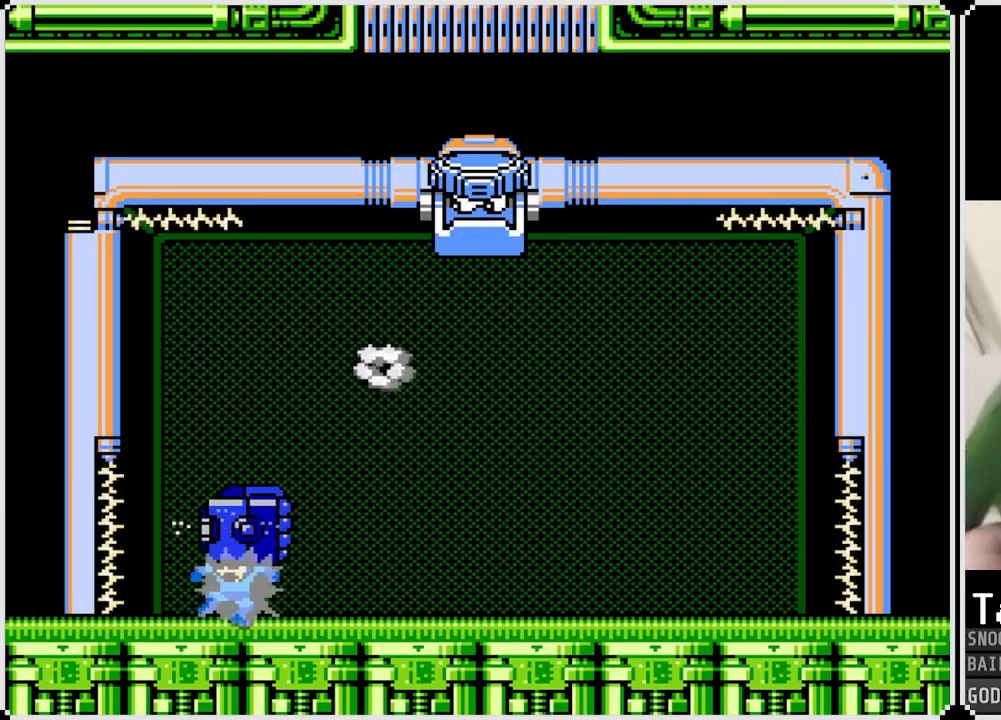
{"buttons": ["DPAD_RIGHT"], "left_stick": "center", "right_stick": "center", "events": [[434, "DPAD_RIGHT", "down"]]}
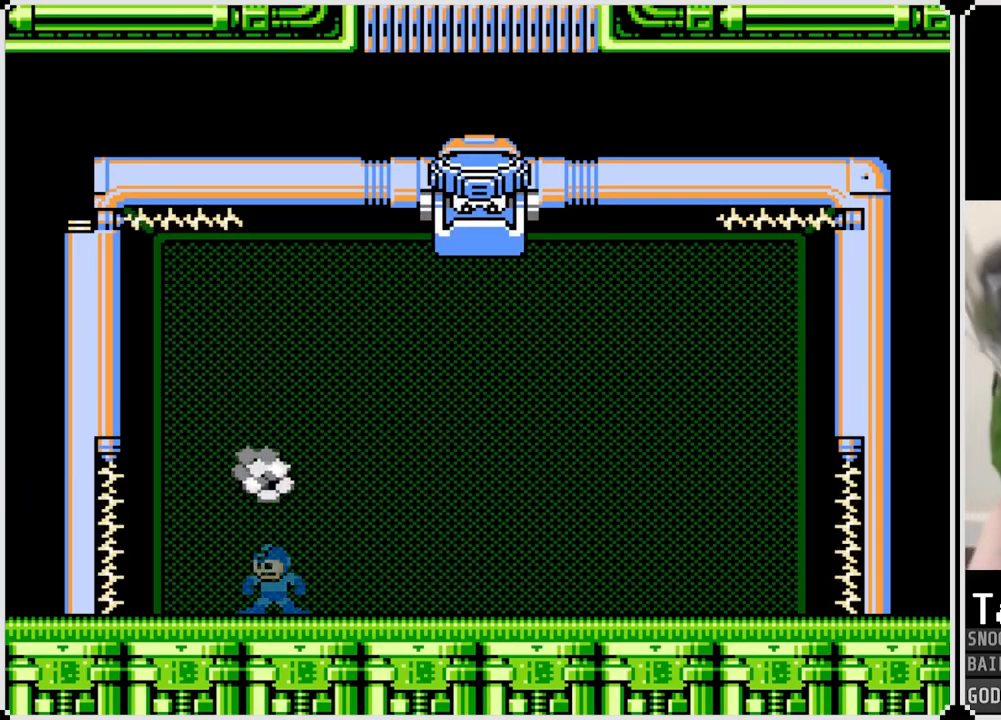
{"buttons": ["CROSS", "SQUARE", "DPAD_RIGHT"], "left_stick": "center", "right_stick": "center", "events": [[401, "CROSS", "down"], [484, "SQUARE", "down"]]}
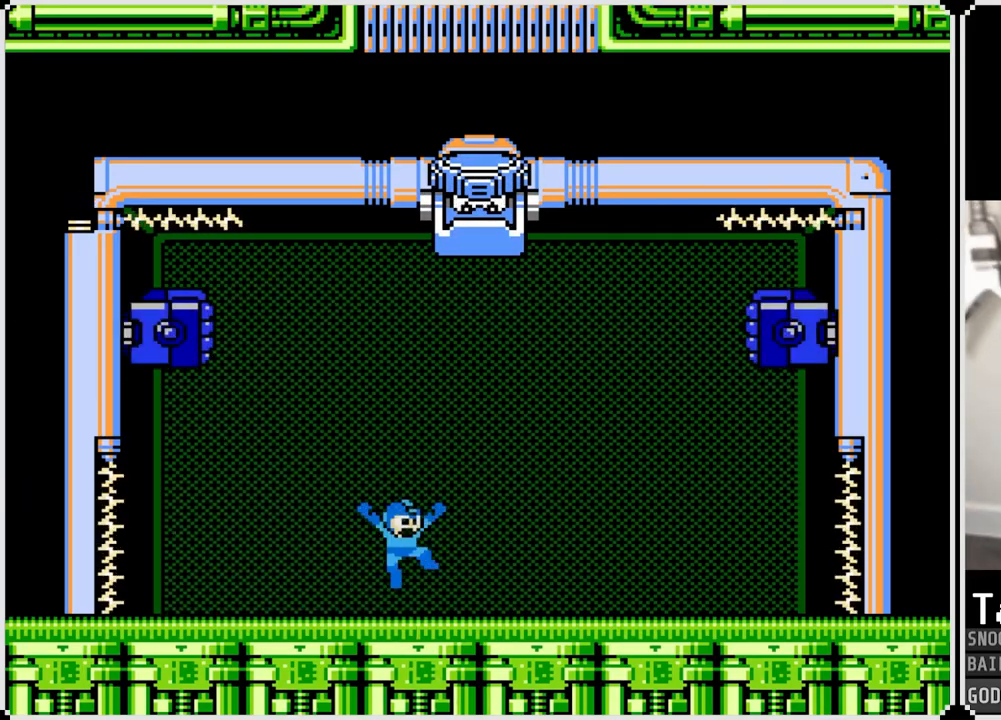
{"buttons": [], "left_stick": "center", "right_stick": "center", "events": [[50, "CROSS", "up"], [83, "SQUARE", "up"], [350, "DPAD_RIGHT", "up"]]}
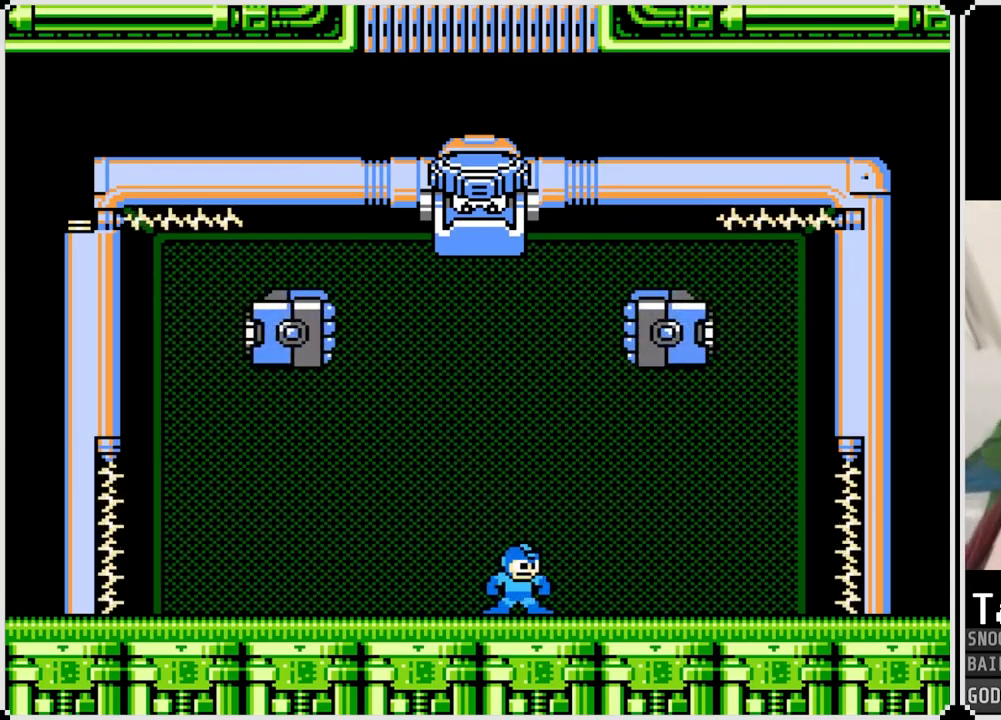
{"buttons": ["CROSS", "DPAD_RIGHT"], "left_stick": "center", "right_stick": "center", "events": [[84, "DPAD_LEFT", "down"], [251, "DPAD_LEFT", "up"], [301, "DPAD_RIGHT", "down"], [351, "CROSS", "down"]]}
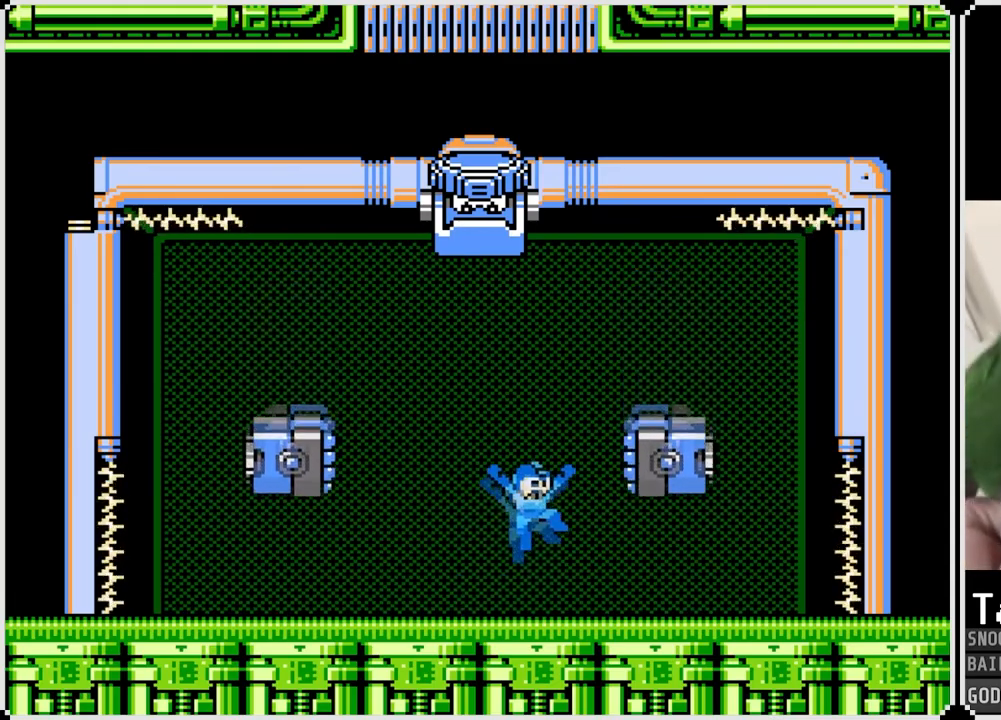
{"buttons": ["DPAD_LEFT"], "left_stick": "center", "right_stick": "center", "events": [[183, "CROSS", "up"], [417, "DPAD_RIGHT", "up"], [467, "DPAD_LEFT", "down"]]}
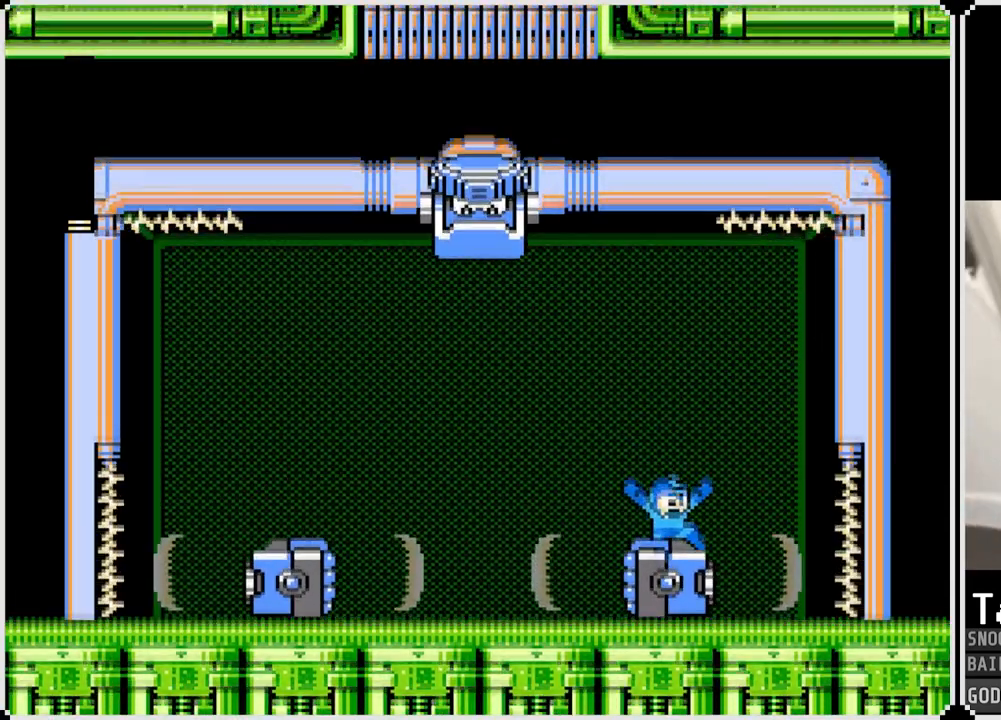
{"buttons": [], "left_stick": "center", "right_stick": "center", "events": [[50, "DPAD_LEFT", "up"]]}
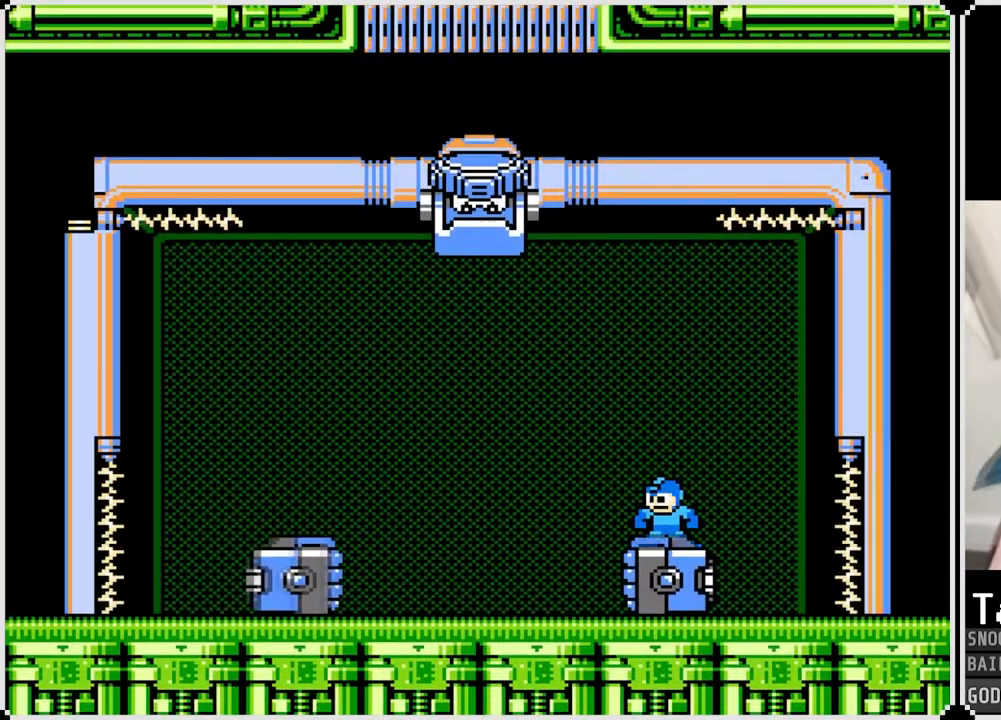
{"buttons": ["DPAD_LEFT"], "left_stick": "center", "right_stick": "center", "events": [[83, "CROSS", "down"], [333, "DPAD_LEFT", "down"], [383, "CROSS", "up"]]}
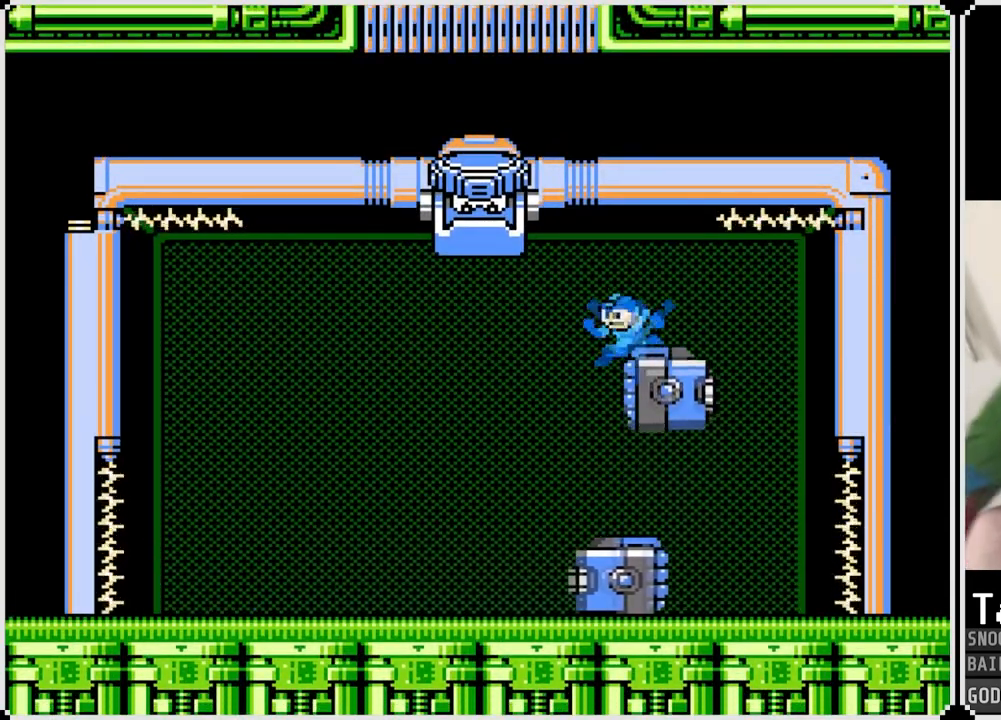
{"buttons": ["SQUARE", "DPAD_LEFT"], "left_stick": "center", "right_stick": "center", "events": [[34, "DPAD_LEFT", "up"], [200, "SQUARE", "down"], [267, "DPAD_LEFT", "down"], [284, "SQUARE", "up"], [334, "SQUARE", "down"], [434, "SQUARE", "up"], [484, "SQUARE", "down"]]}
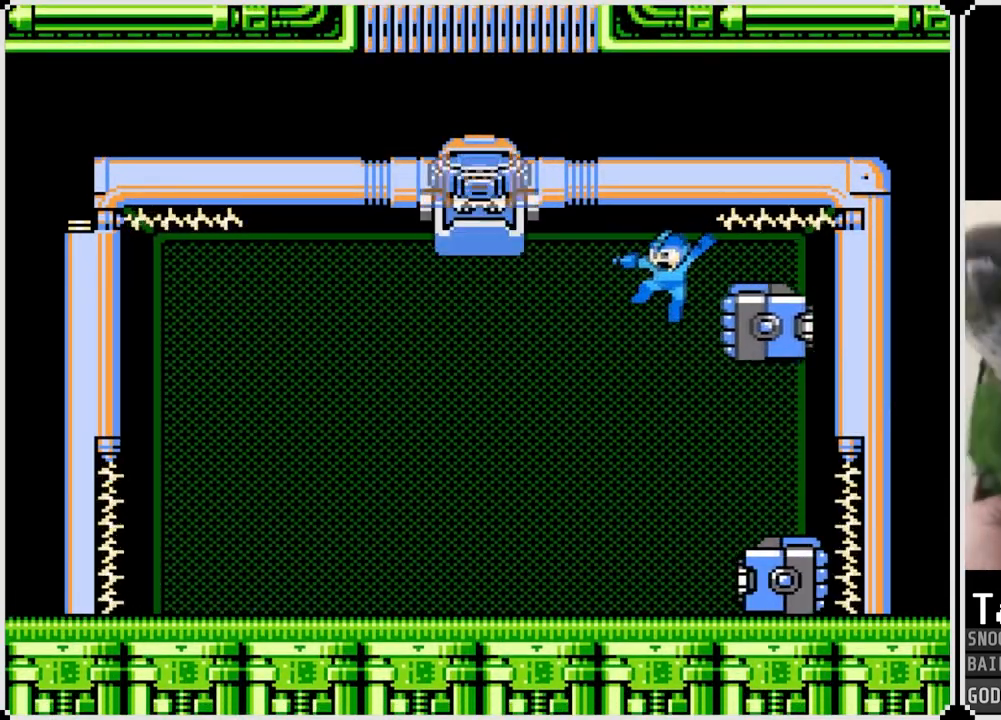
{"buttons": ["CROSS", "DPAD_LEFT"], "left_stick": "center", "right_stick": "center", "events": [[150, "SQUARE", "up"], [200, "SQUARE", "down"], [267, "SQUARE", "up"], [450, "CROSS", "down"]]}
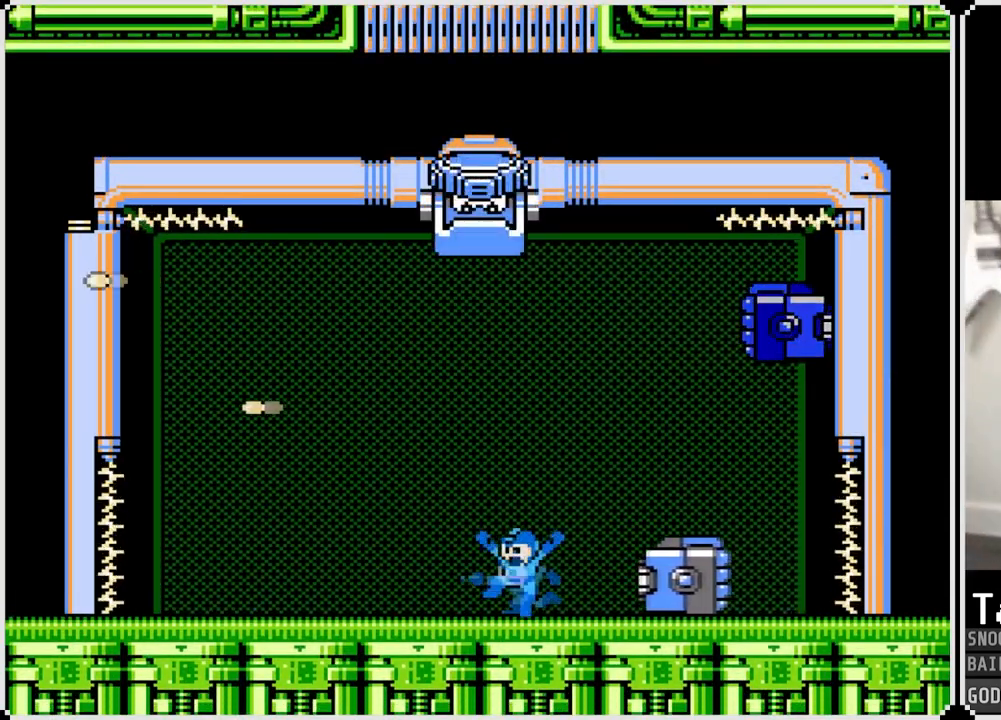
{"buttons": [], "left_stick": "center", "right_stick": "center", "events": [[84, "DPAD_DOWN", "down"], [100, "DPAD_RIGHT", "down"], [117, "DPAD_LEFT", "up"], [134, "DPAD_DOWN", "up"], [150, "CROSS", "up"], [417, "DPAD_RIGHT", "up"]]}
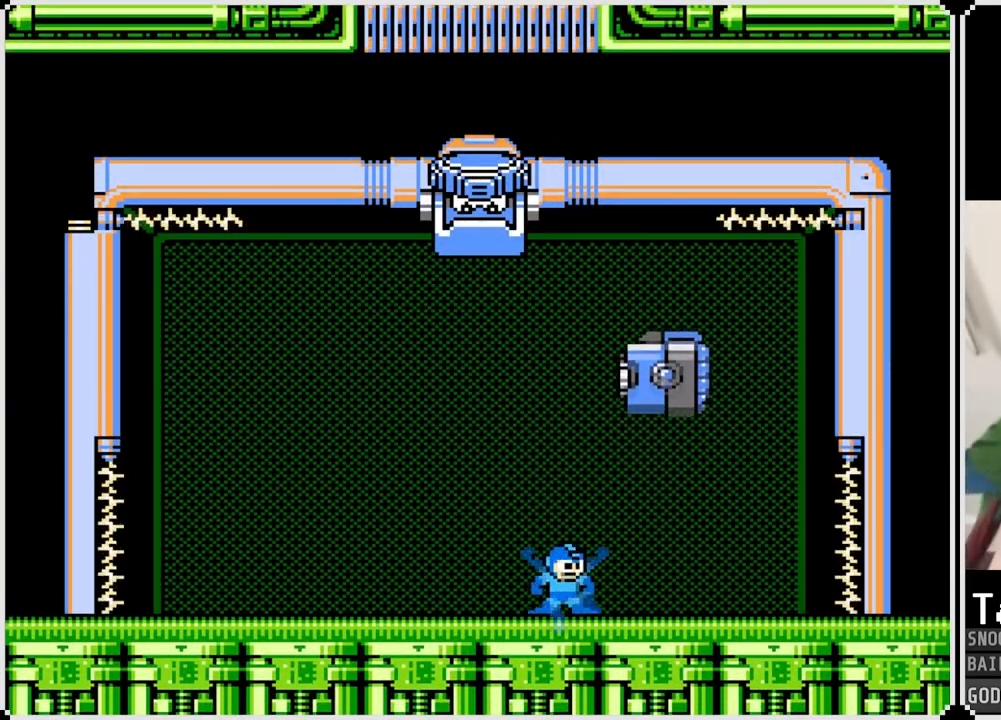
{"buttons": ["DPAD_RIGHT"], "left_stick": "center", "right_stick": "center", "events": [[267, "DPAD_LEFT", "down"], [484, "DPAD_LEFT", "up"], [500, "DPAD_RIGHT", "down"]]}
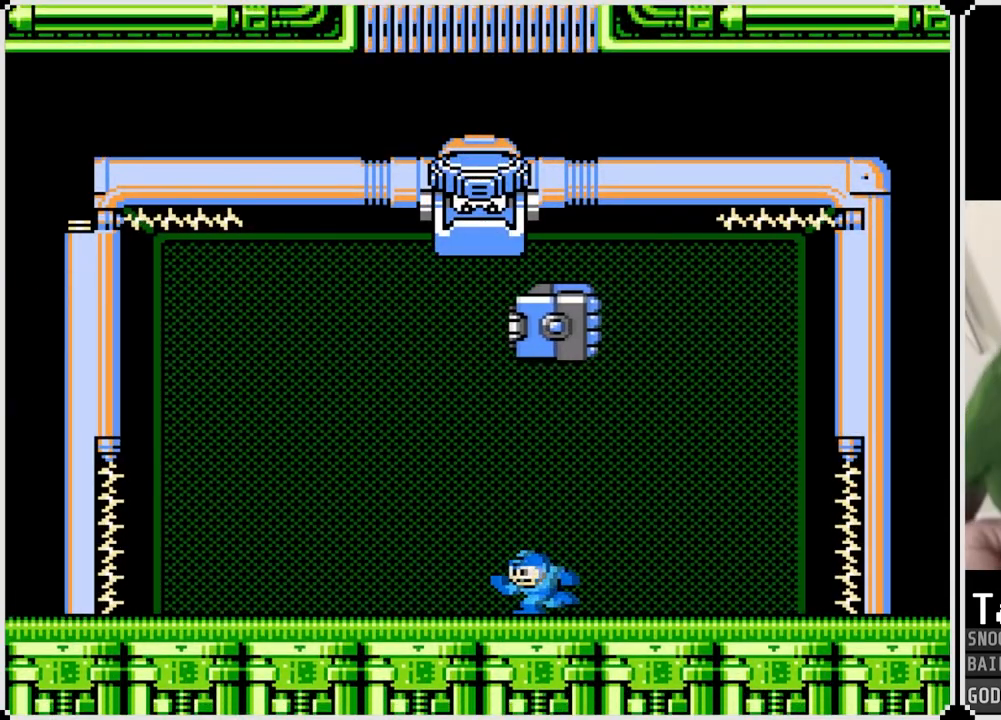
{"buttons": ["DPAD_LEFT"], "left_stick": "center", "right_stick": "center", "events": [[234, "CROSS", "down"], [301, "SQUARE", "down"], [351, "CROSS", "up"], [367, "SQUARE", "up"], [417, "DPAD_RIGHT", "up"], [434, "DPAD_LEFT", "down"]]}
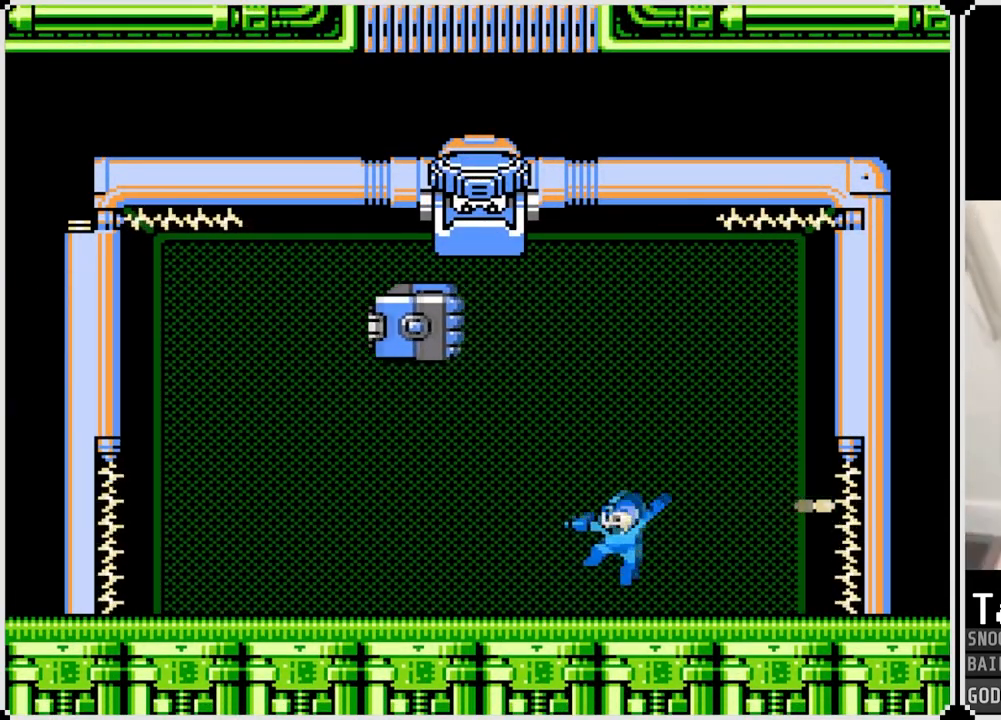
{"buttons": ["SQUARE", "DPAD_RIGHT"], "left_stick": "center", "right_stick": "center", "events": [[167, "SQUARE", "down"], [267, "SQUARE", "up"], [484, "DPAD_LEFT", "up"], [484, "DPAD_RIGHT", "down"], [500, "SQUARE", "down"]]}
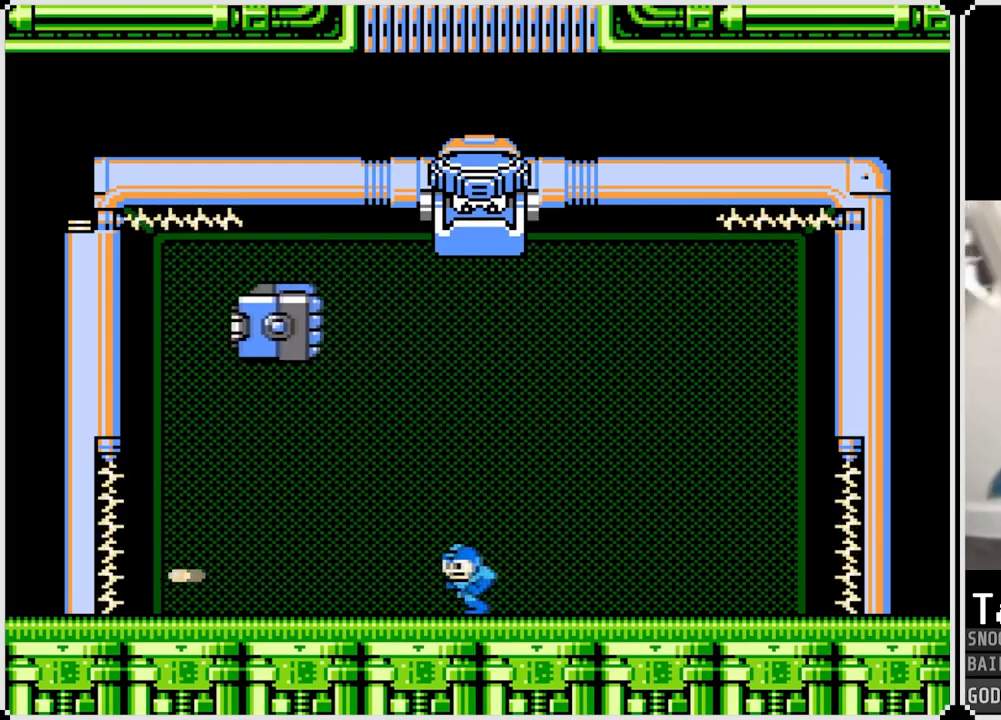
{"buttons": ["DPAD_LEFT"], "left_stick": "center", "right_stick": "center", "events": [[117, "SQUARE", "up"], [384, "DPAD_LEFT", "down"], [384, "DPAD_RIGHT", "up"], [384, "SQUARE", "down"], [484, "SQUARE", "up"]]}
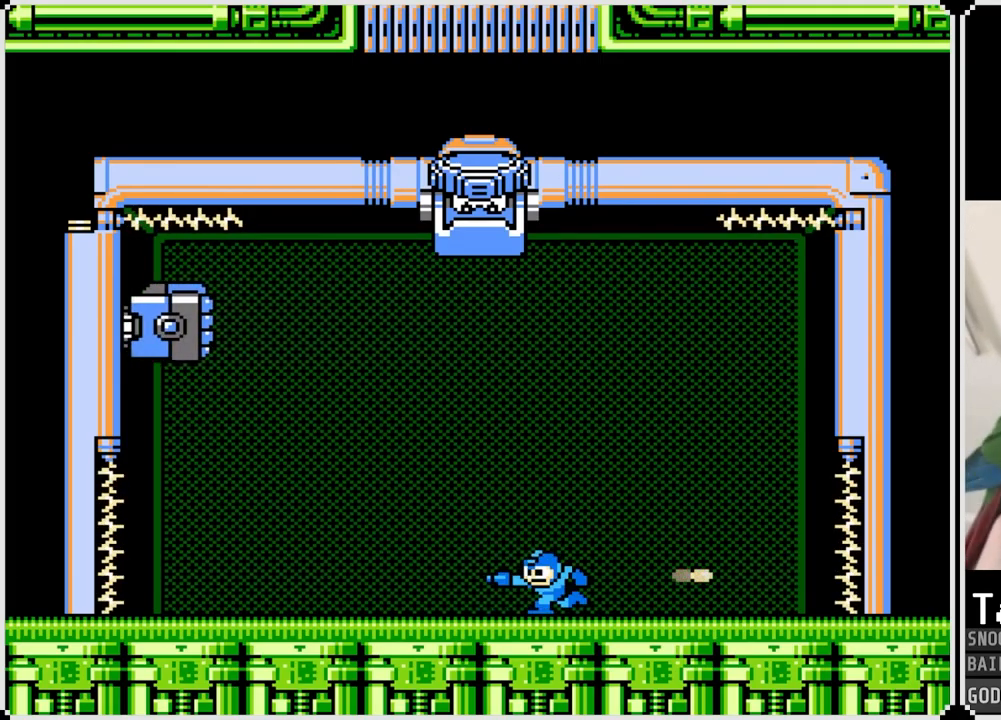
{"buttons": ["DPAD_RIGHT"], "left_stick": "center", "right_stick": "center", "events": [[50, "SQUARE", "down"], [133, "SQUARE", "up"], [200, "SQUARE", "down"], [283, "SQUARE", "up"], [383, "DPAD_LEFT", "up"], [383, "DPAD_RIGHT", "down"]]}
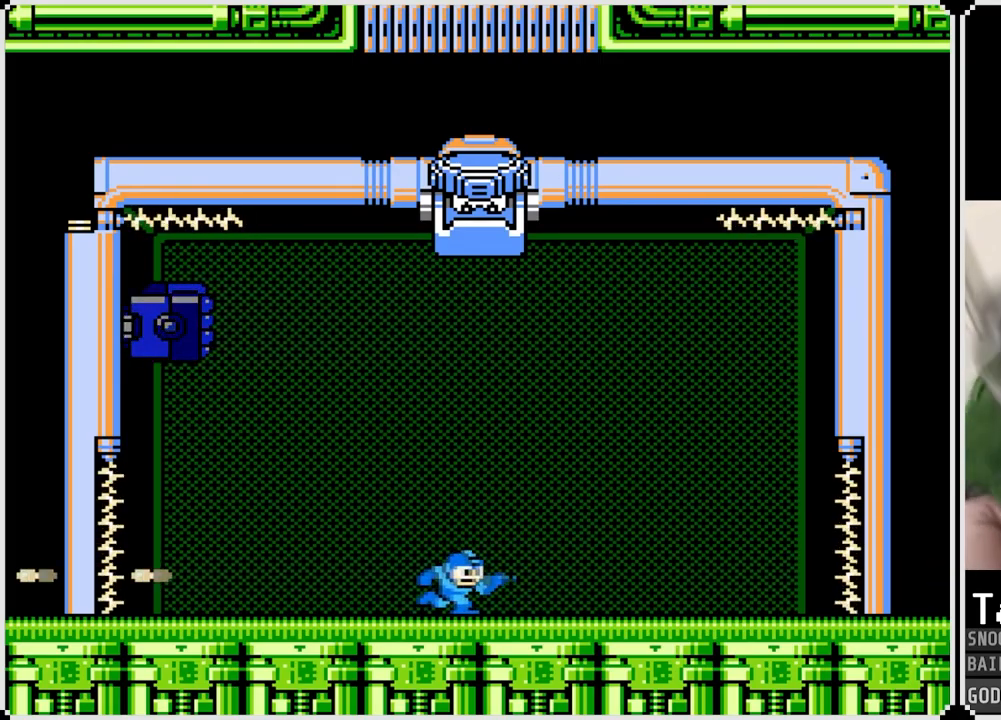
{"buttons": ["DPAD_LEFT"], "left_stick": "center", "right_stick": "center", "events": [[50, "SQUARE", "down"], [167, "SQUARE", "up"], [284, "DPAD_RIGHT", "up"], [301, "DPAD_LEFT", "down"], [351, "SQUARE", "down"], [467, "SQUARE", "up"]]}